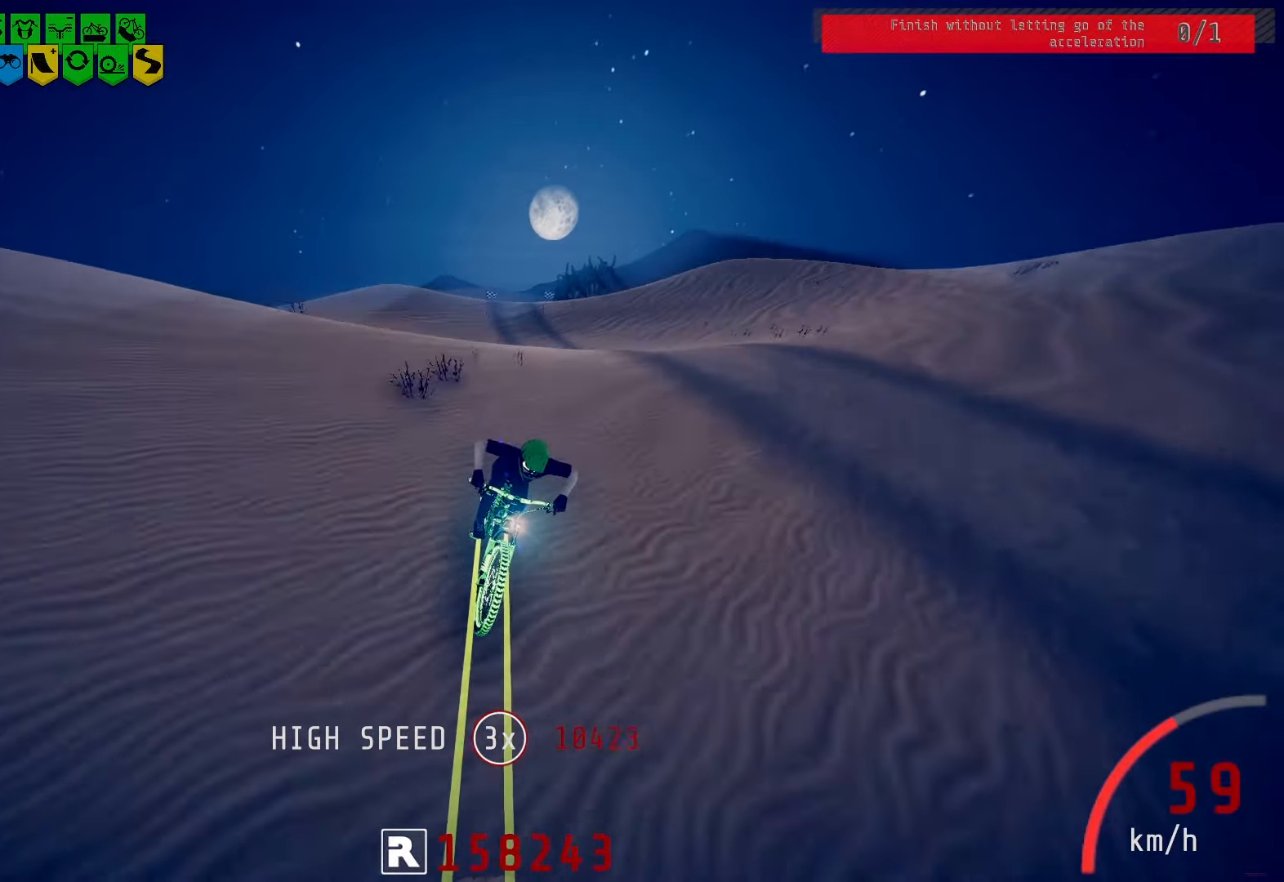
Gameplay with a controller (PlayStation layout); each line is a JSON object with the inputs held at the frame after it. "events" lists button and stick changes between this image and that frame as [ms after this image, input, new state], when the widget could be followed in between.
{"buttons": [], "left_stick": "center", "right_stick": "center", "events": [[267, "right_stick", "center"]]}
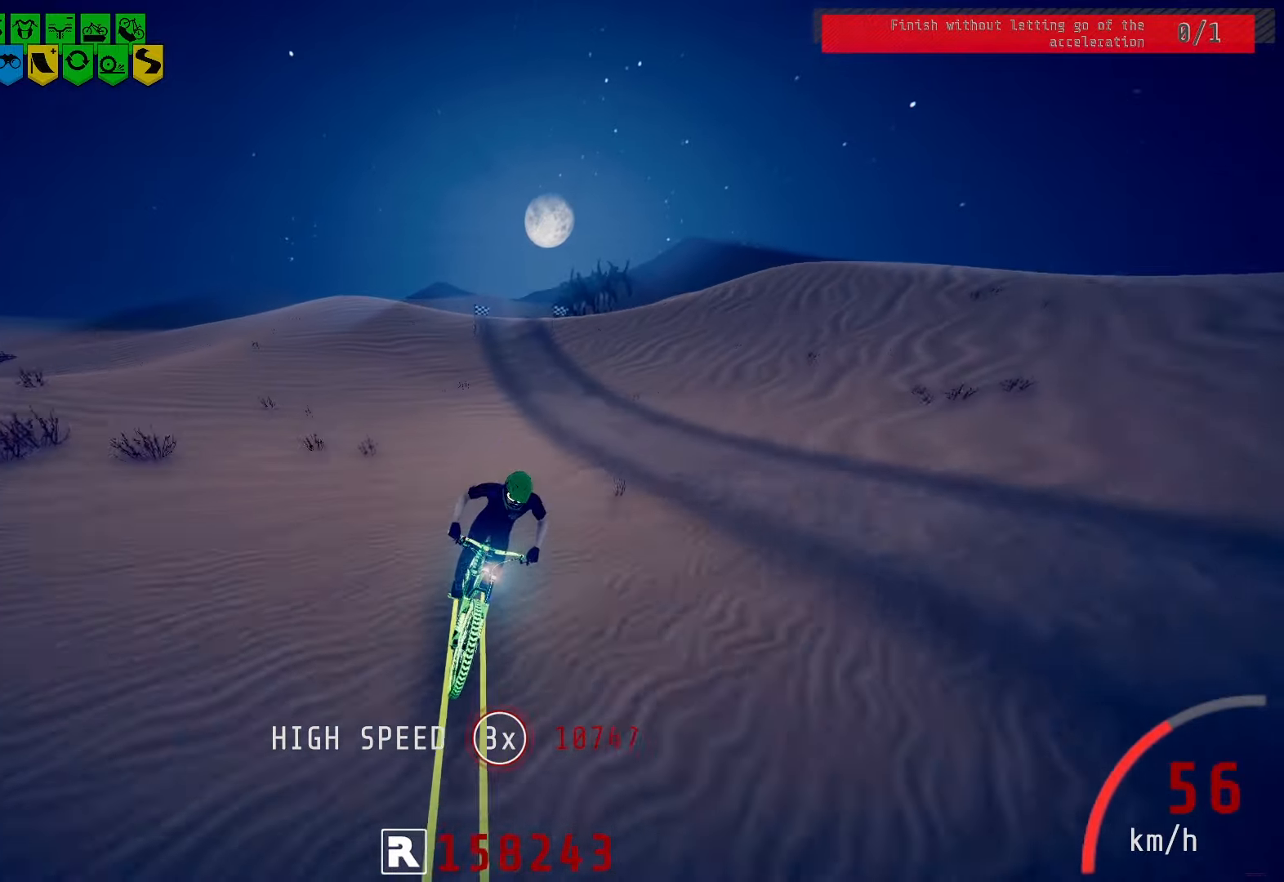
{"buttons": [], "left_stick": "center", "right_stick": "center", "events": []}
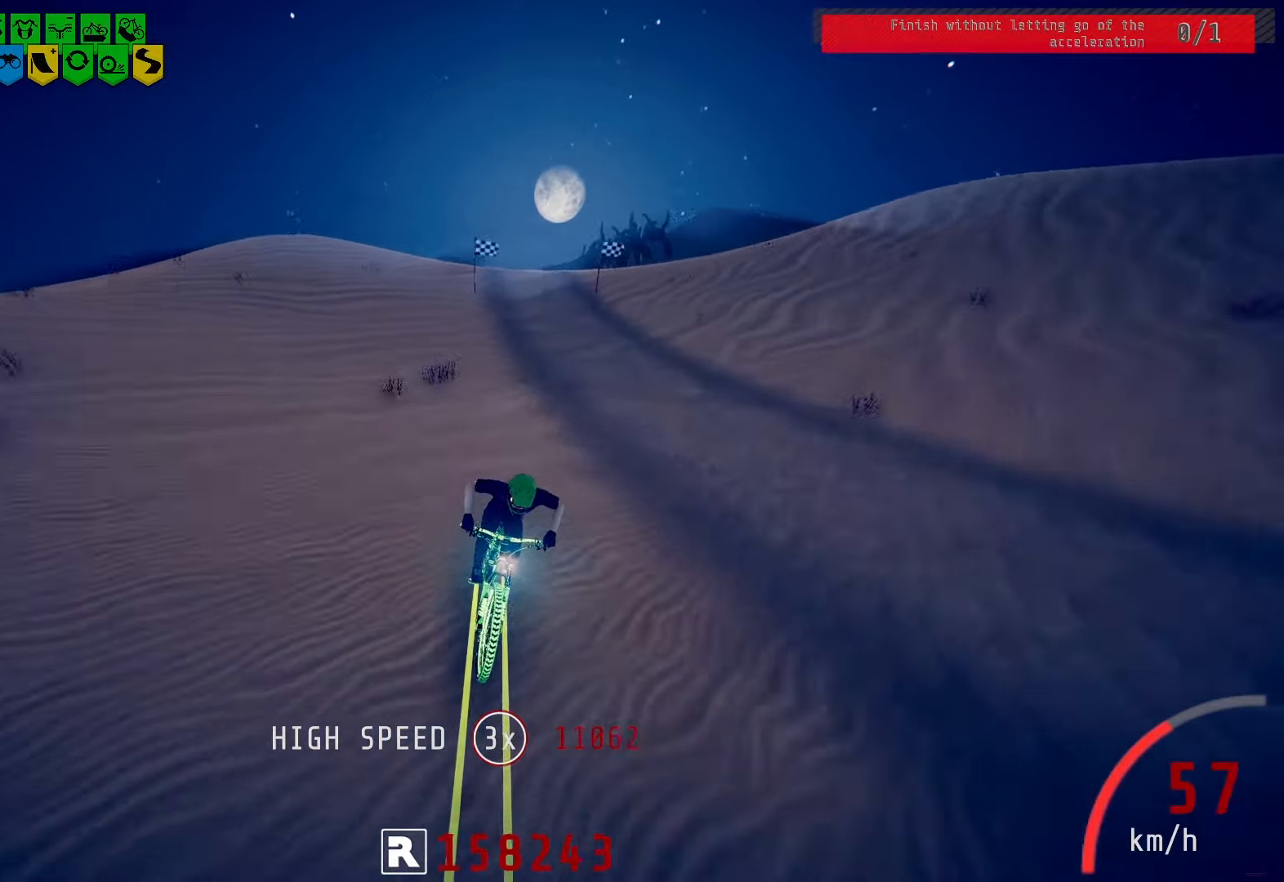
{"buttons": ["L2"], "left_stick": "center", "right_stick": "center", "events": [[317, "L2", "down"]]}
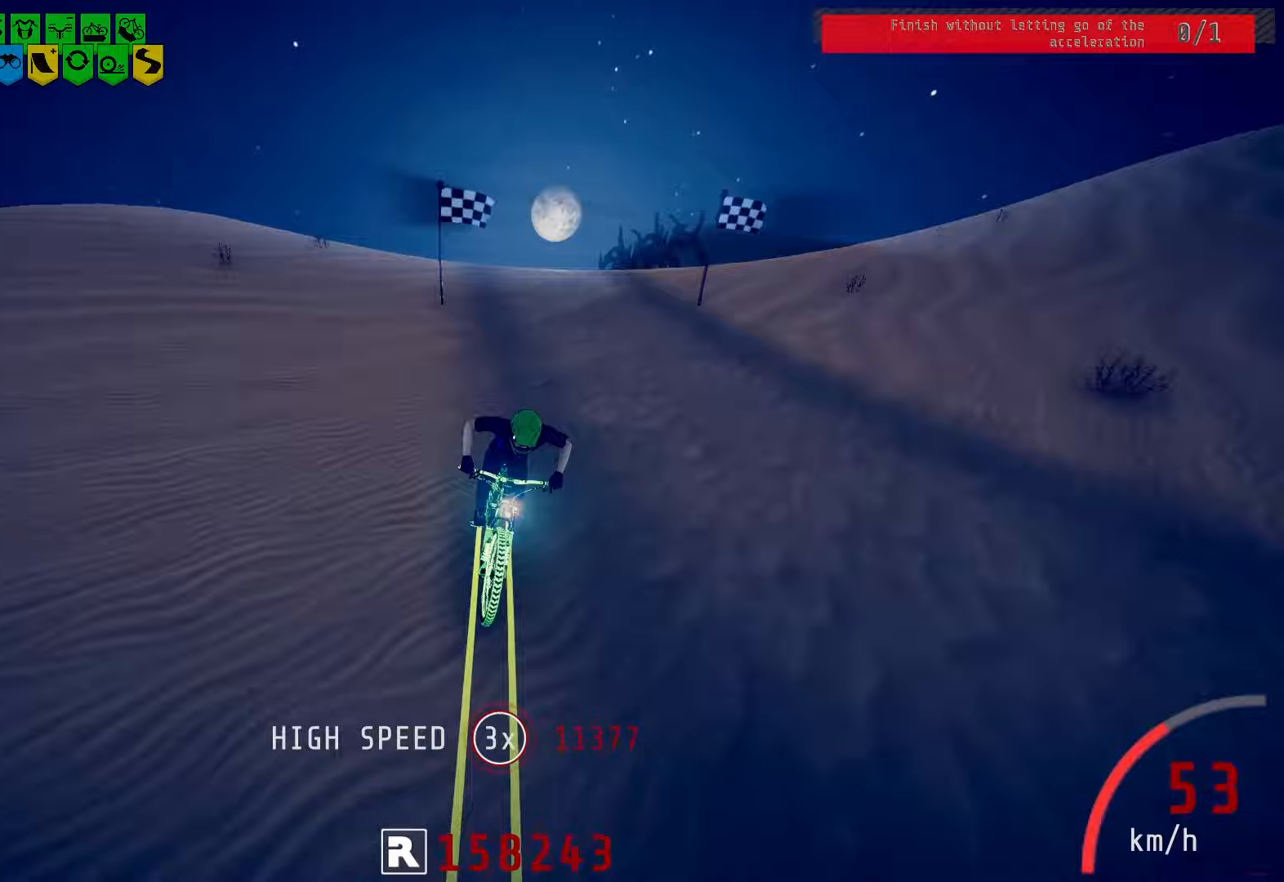
{"buttons": [], "left_stick": "center", "right_stick": "down", "events": [[100, "right_stick", "down"], [350, "L2", "up"]]}
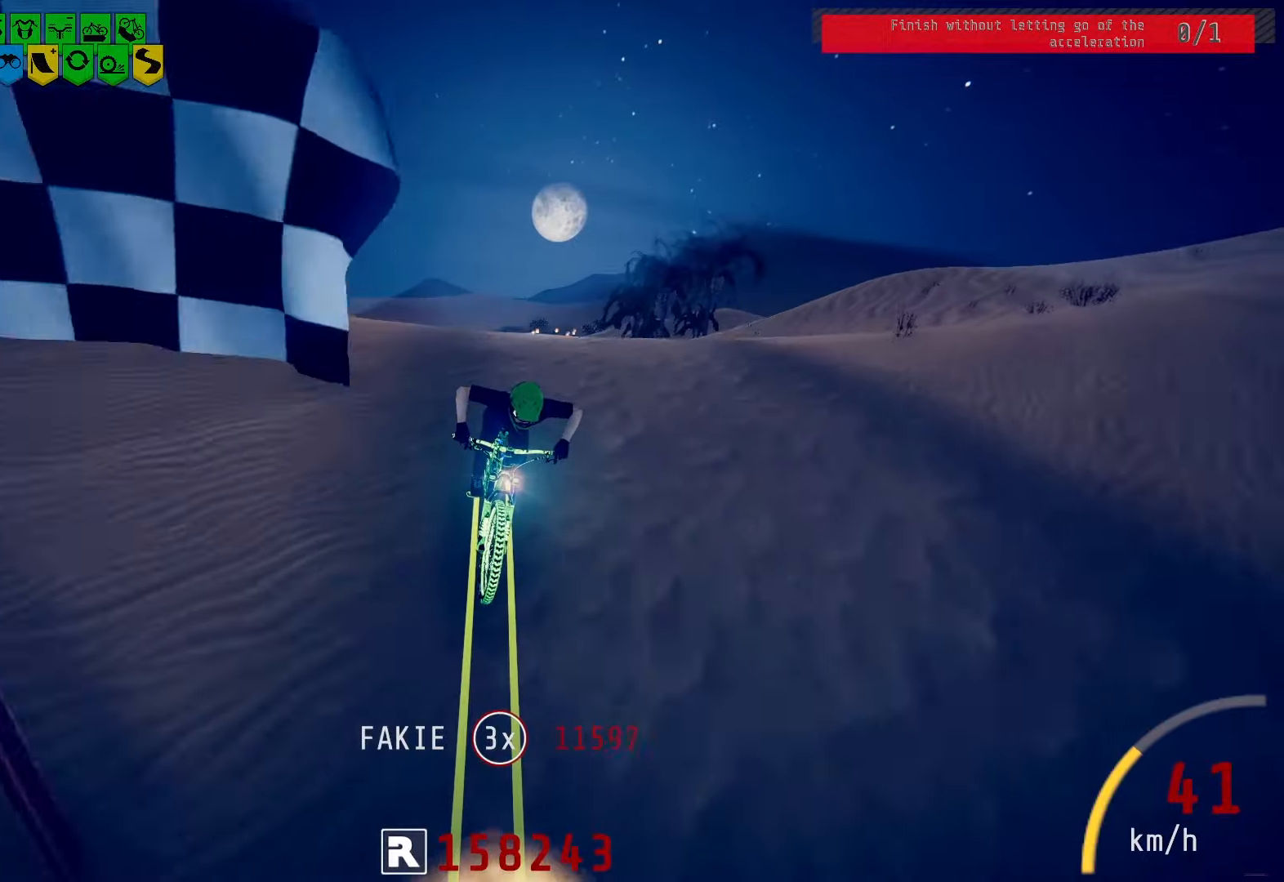
{"buttons": [], "left_stick": "center", "right_stick": "center", "events": [[383, "right_stick", "center"]]}
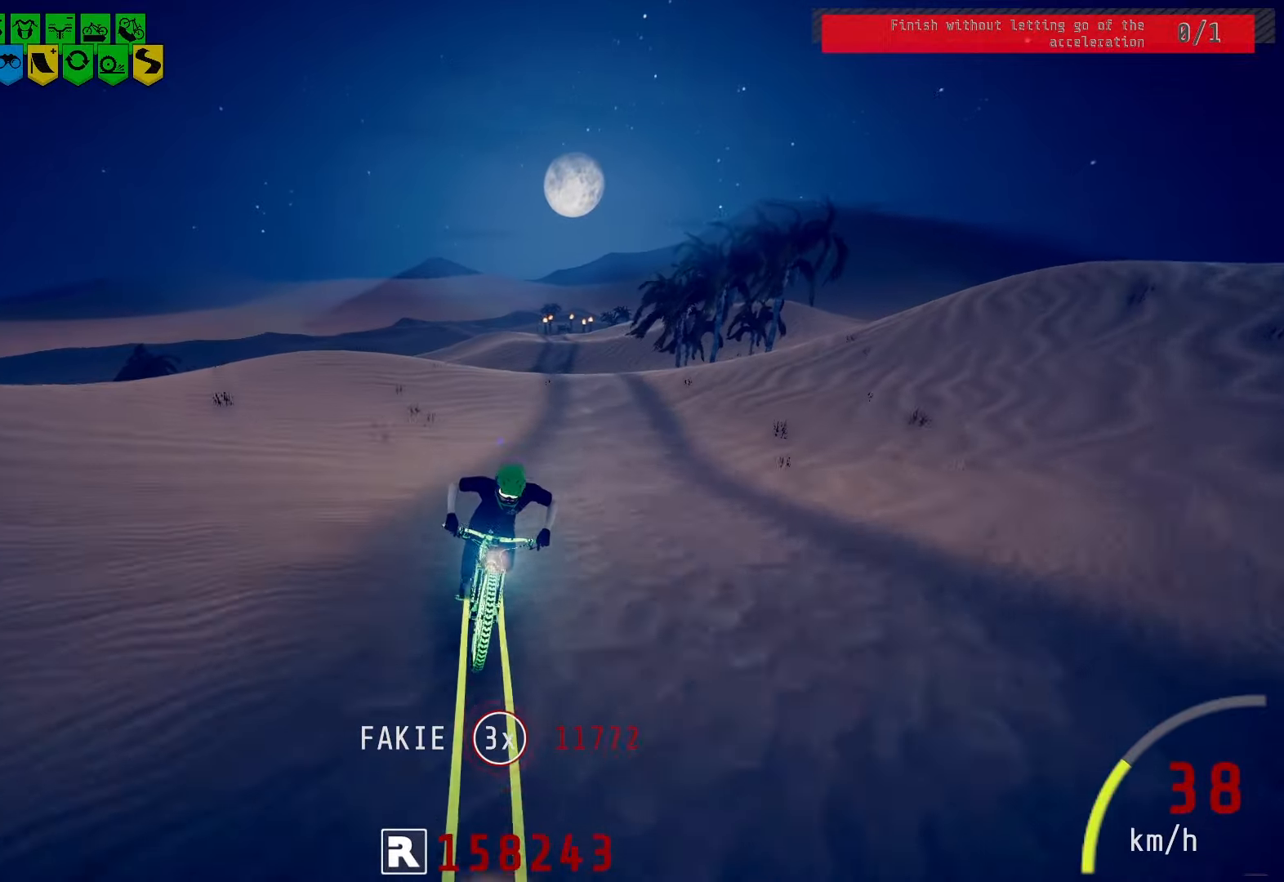
{"buttons": [], "left_stick": "center", "right_stick": "center", "events": [[167, "left_stick", "left"], [317, "left_stick", "center"]]}
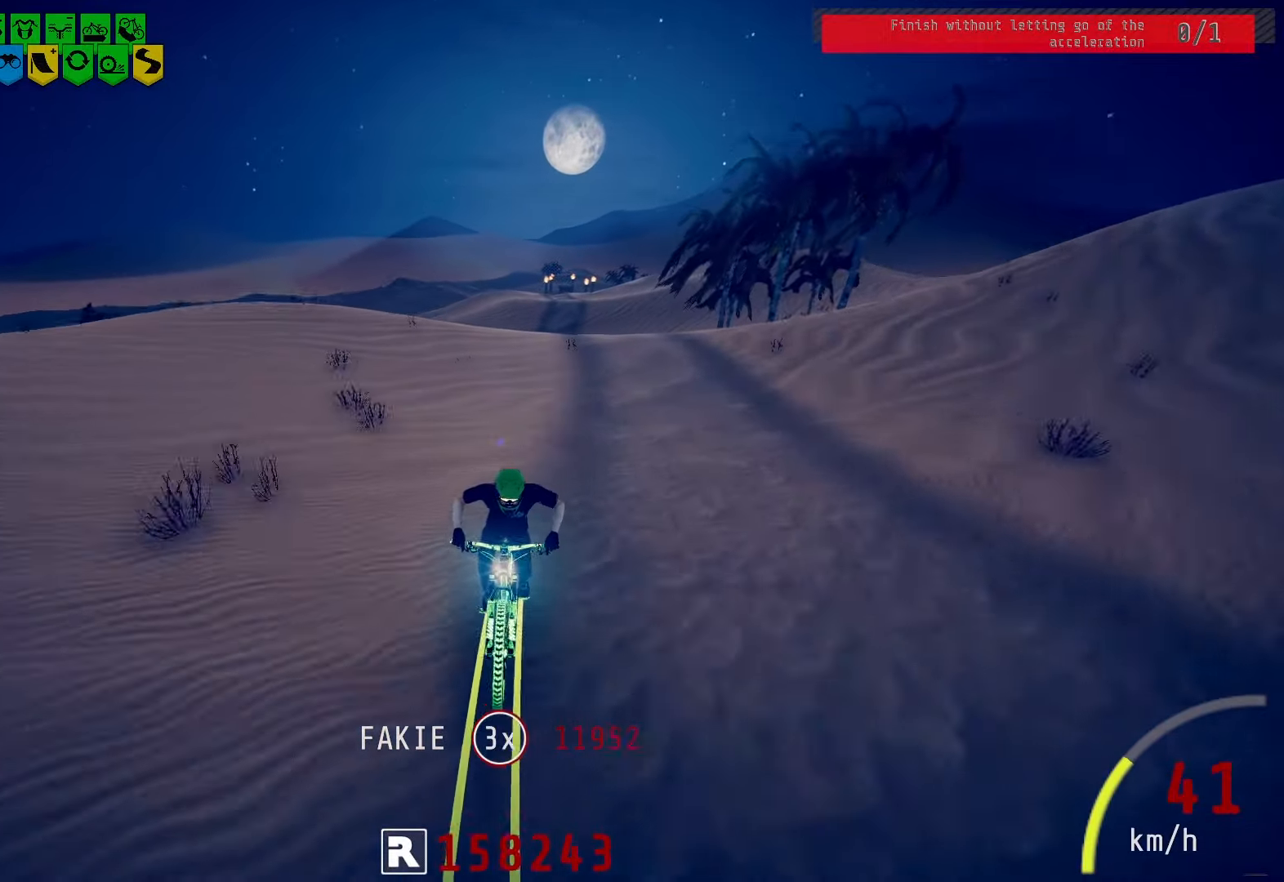
{"buttons": [], "left_stick": "center", "right_stick": "center", "events": []}
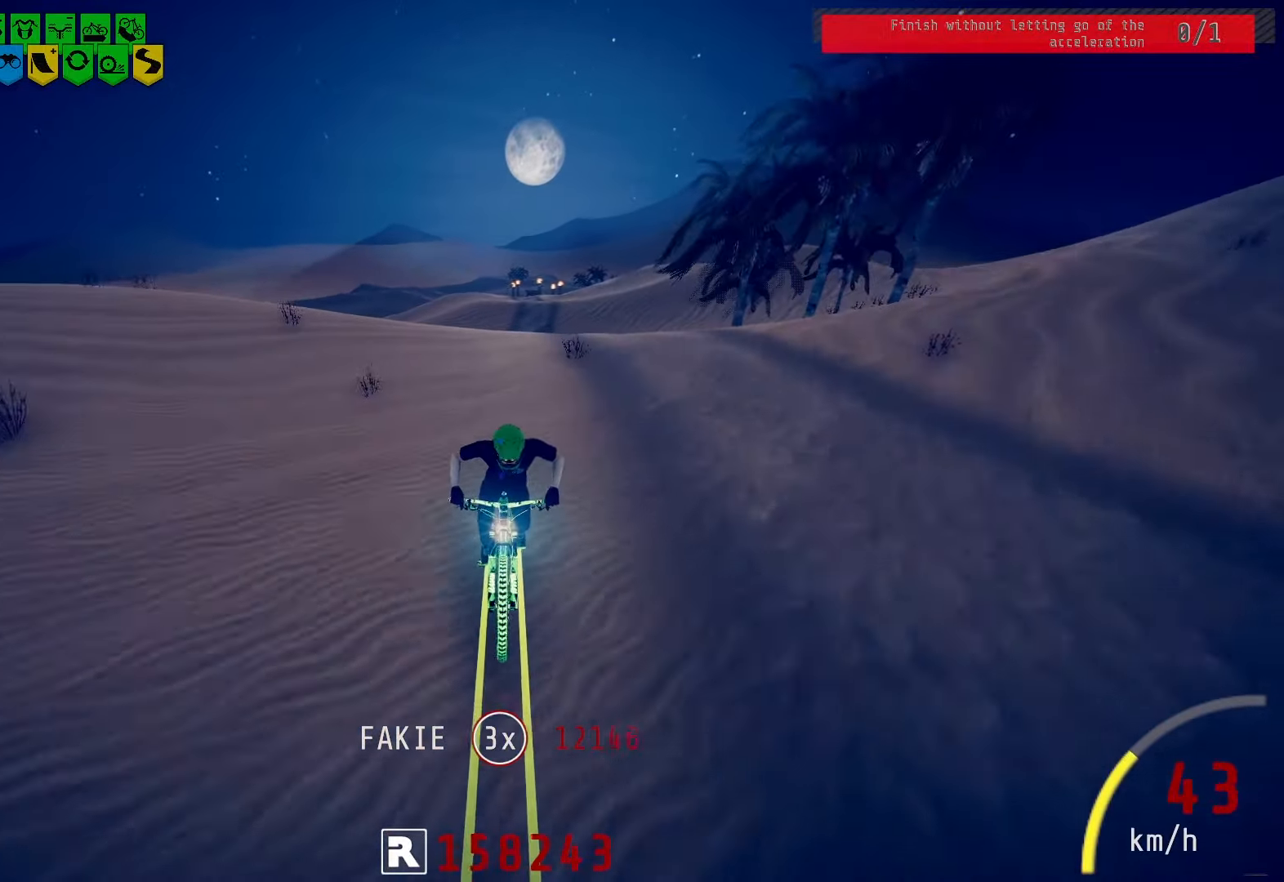
{"buttons": [], "left_stick": "center", "right_stick": "down", "events": [[83, "left_stick", "left"], [183, "left_stick", "center"], [283, "right_stick", "down"]]}
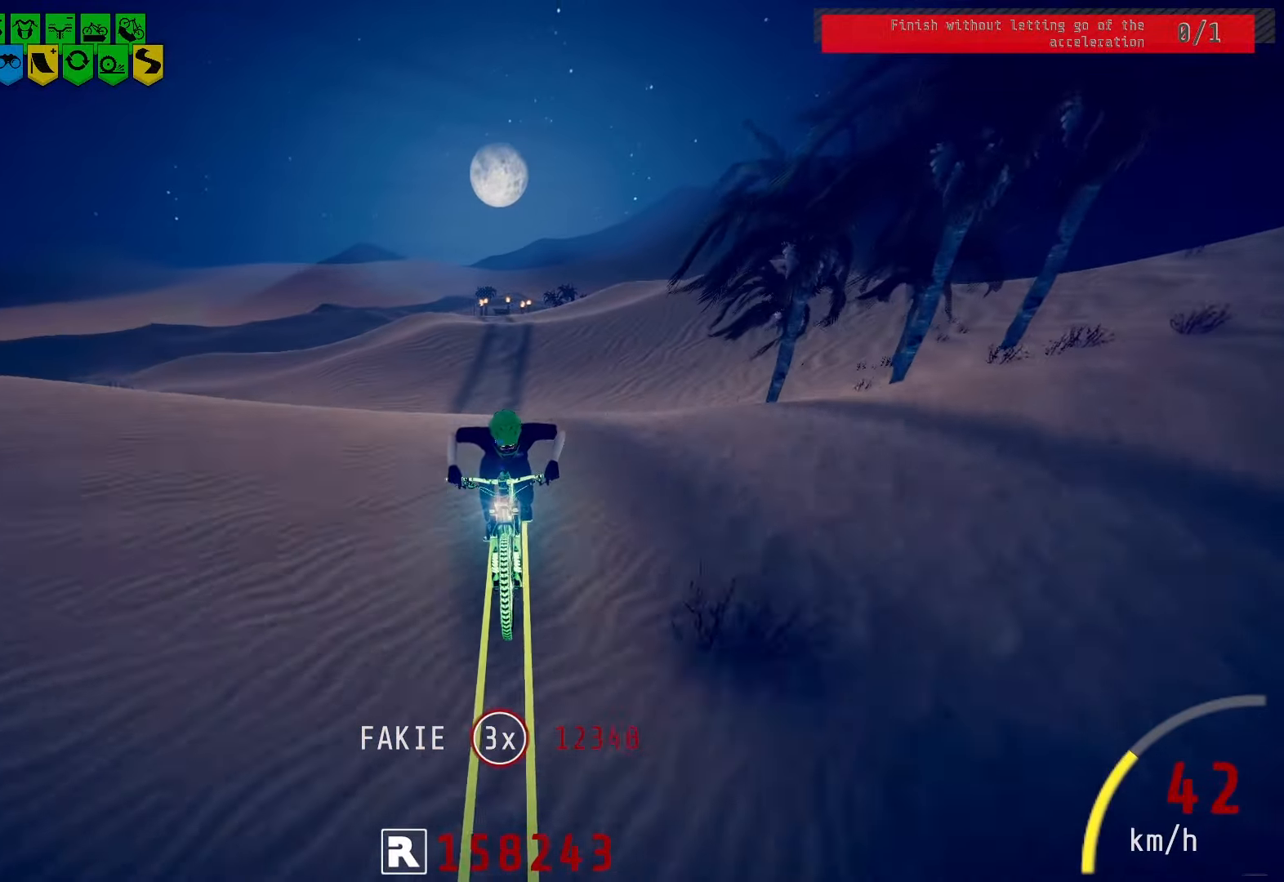
{"buttons": [], "left_stick": "center", "right_stick": "center", "events": [[200, "right_stick", "center"]]}
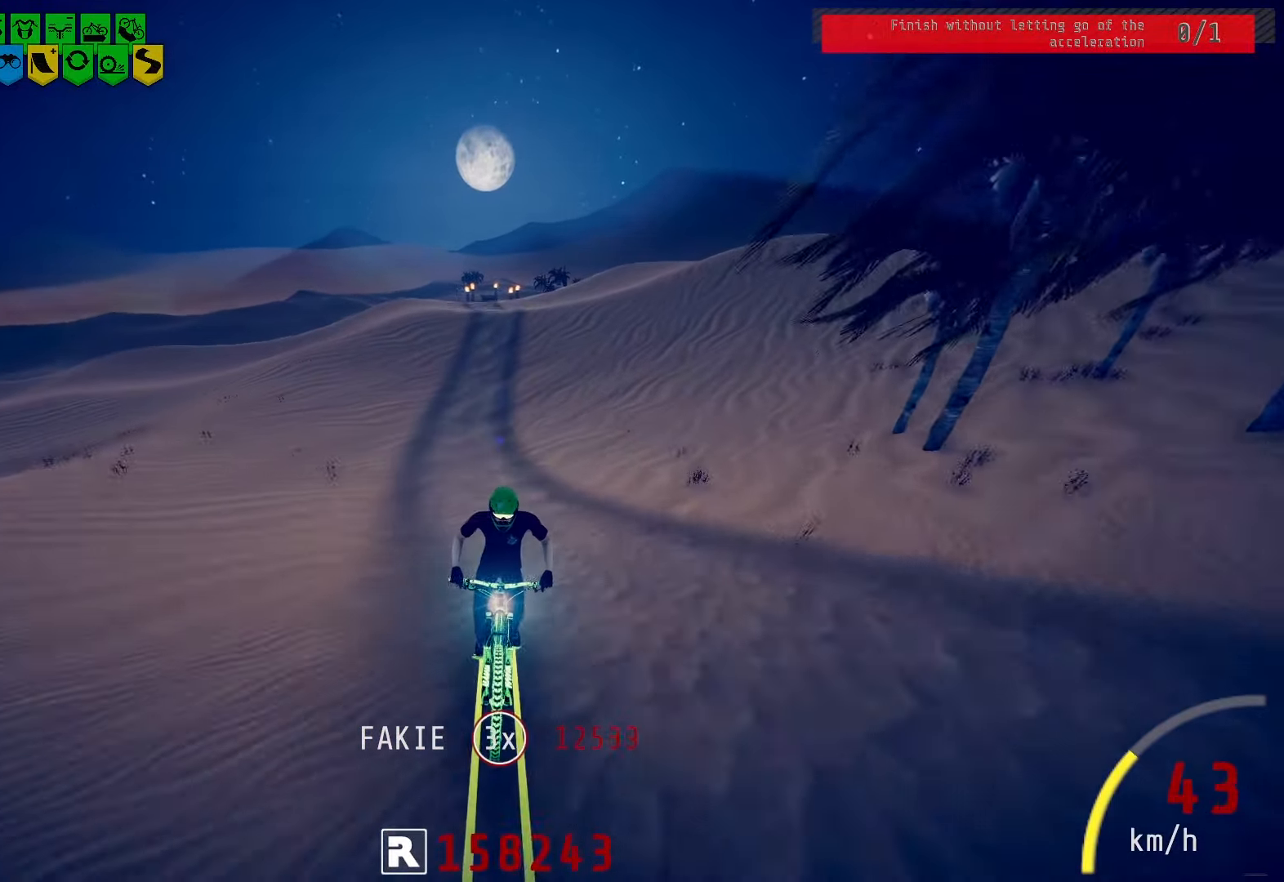
{"buttons": [], "left_stick": "right", "right_stick": "down", "events": [[283, "right_stick", "down"], [400, "left_stick", "right"]]}
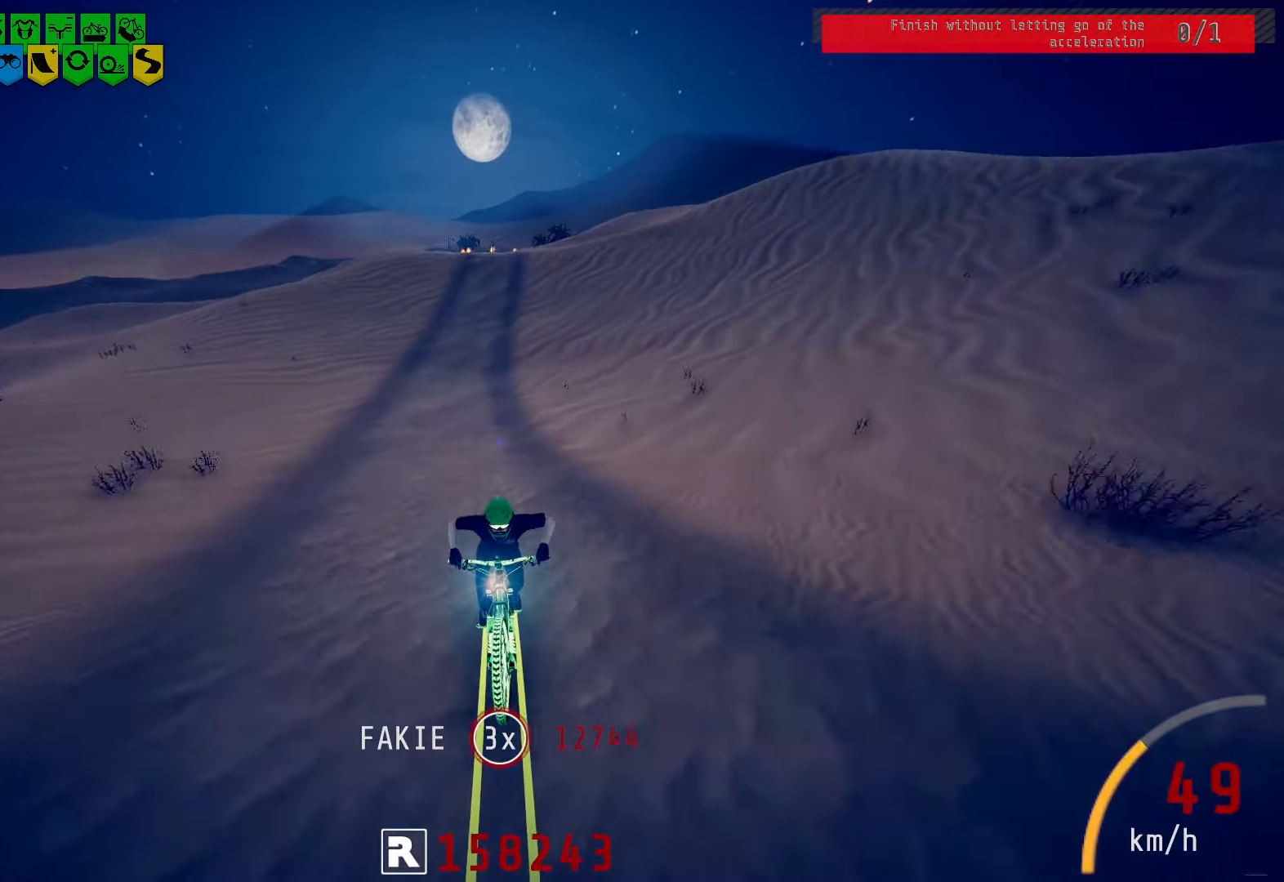
{"buttons": [], "left_stick": "center", "right_stick": "down", "events": [[33, "left_stick", "center"], [217, "right_stick", "center"], [433, "right_stick", "down"]]}
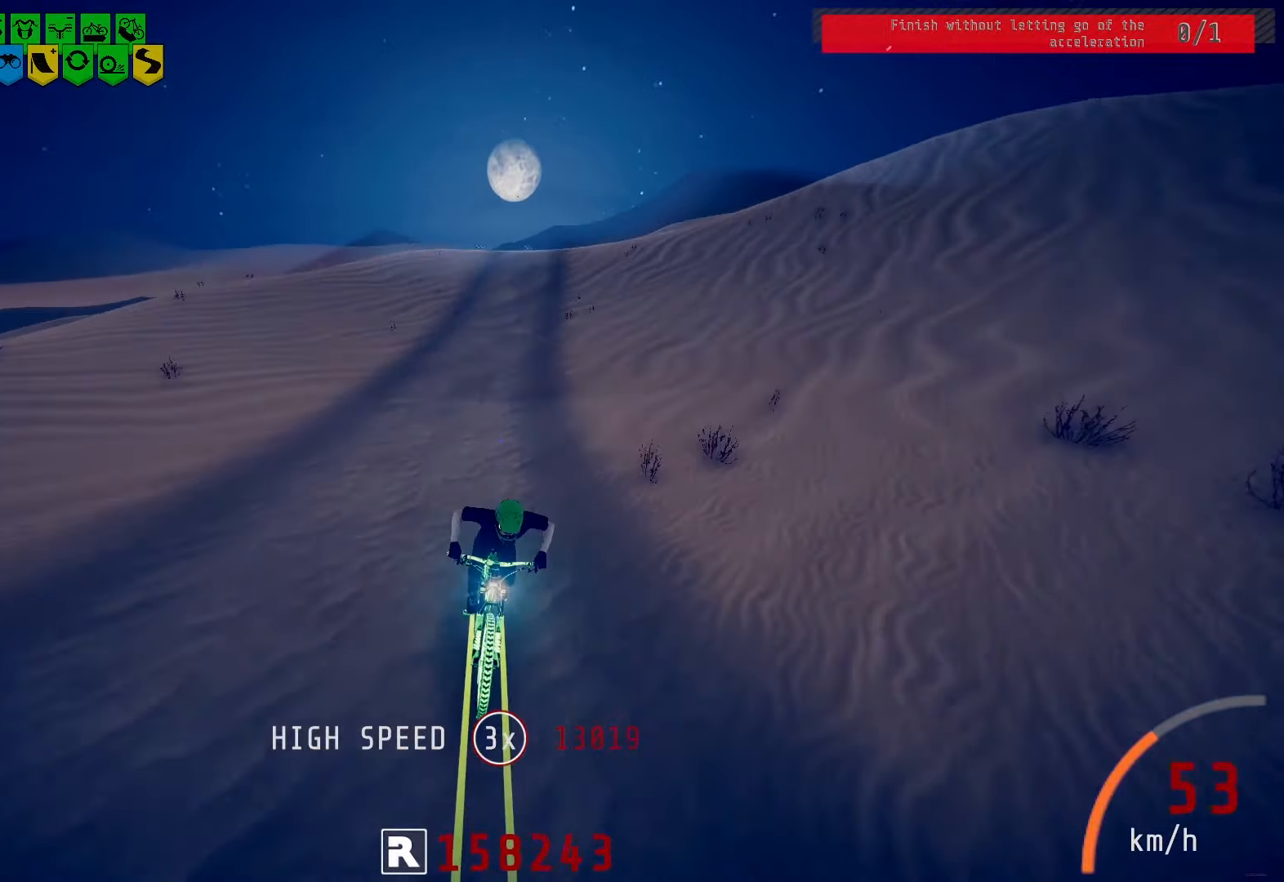
{"buttons": [], "left_stick": "center", "right_stick": "center", "events": [[167, "right_stick", "center"], [350, "left_stick", "left"], [433, "left_stick", "center"]]}
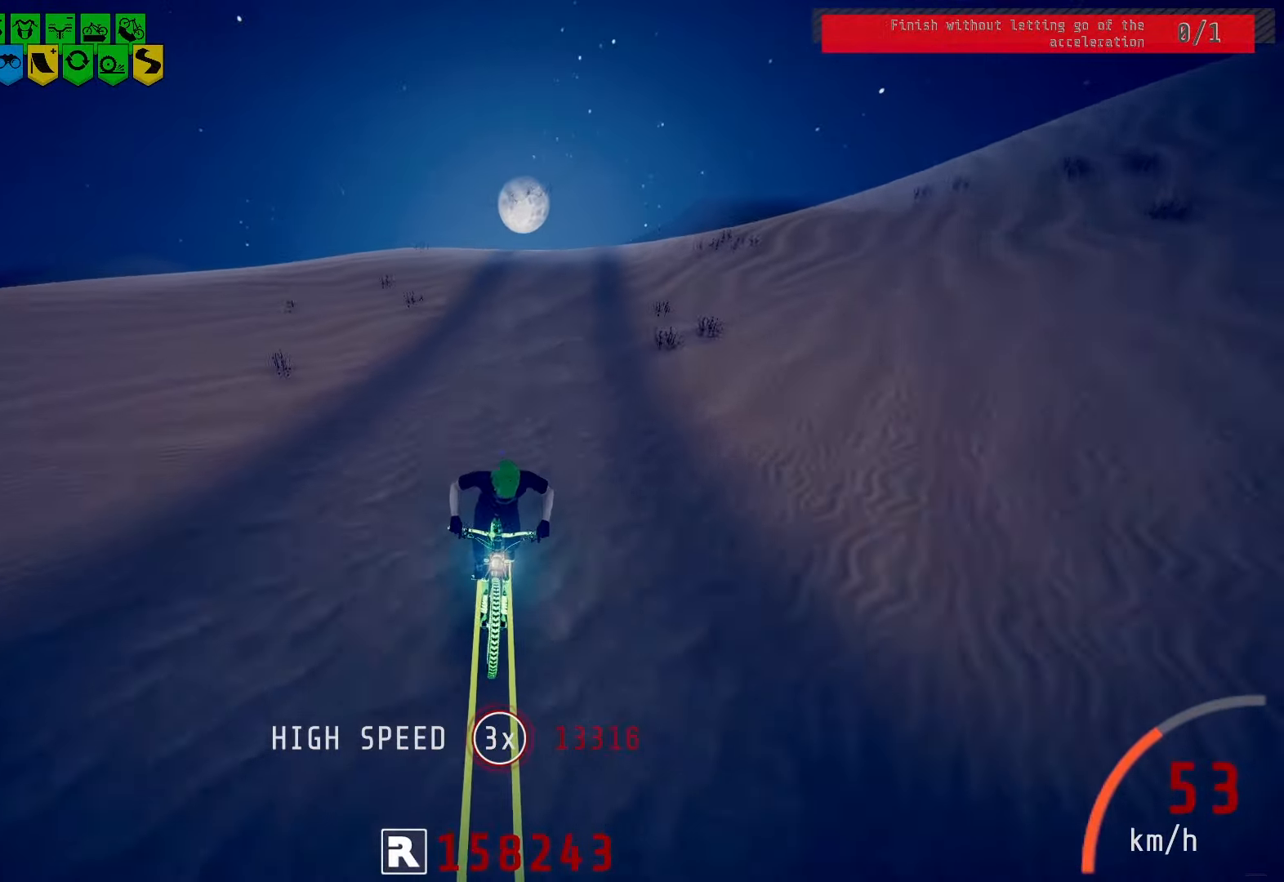
{"buttons": [], "left_stick": "center", "right_stick": "down", "events": [[83, "left_stick", "left"], [167, "left_stick", "center"], [467, "right_stick", "down"]]}
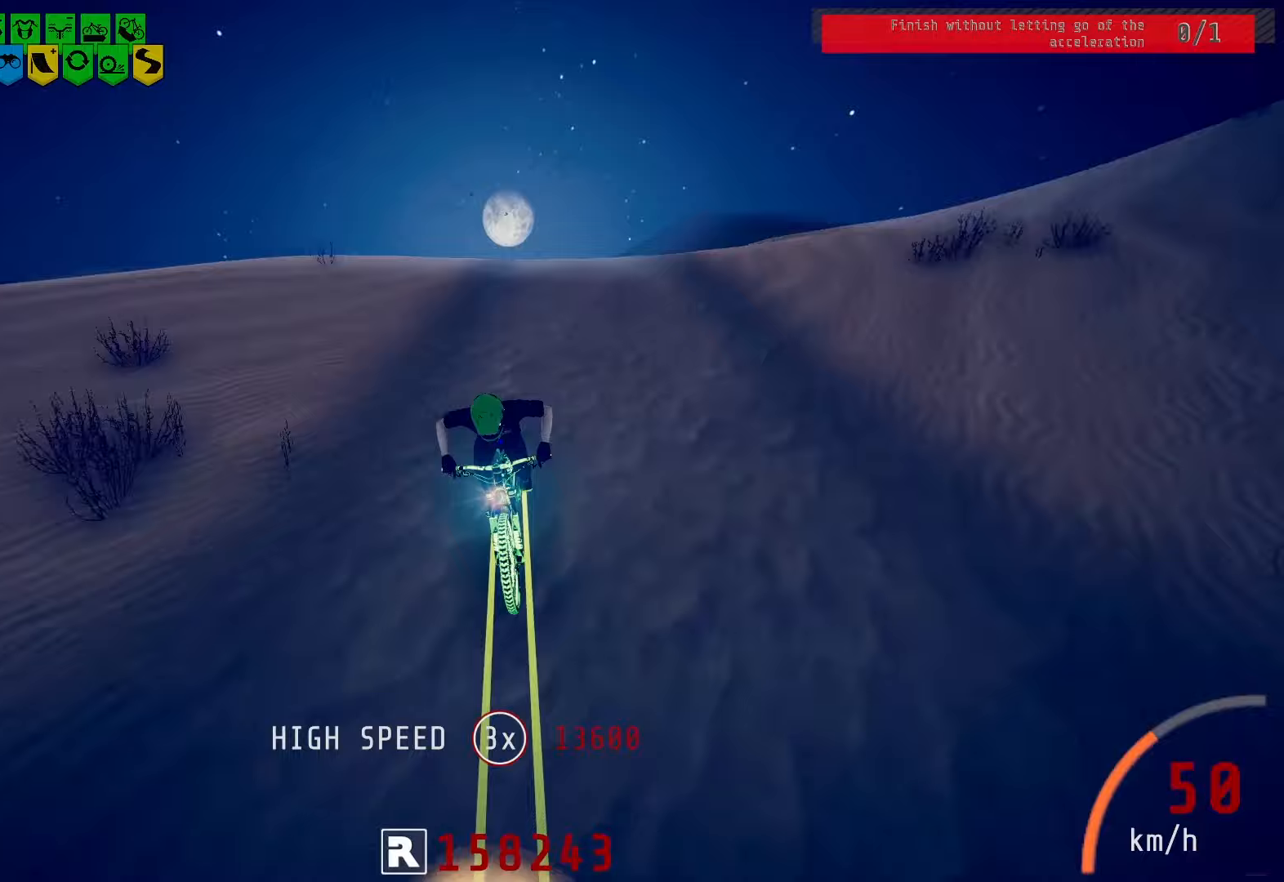
{"buttons": [], "left_stick": "center", "right_stick": "center", "events": [[117, "right_stick", "center"], [317, "right_stick", "down"], [433, "right_stick", "center"]]}
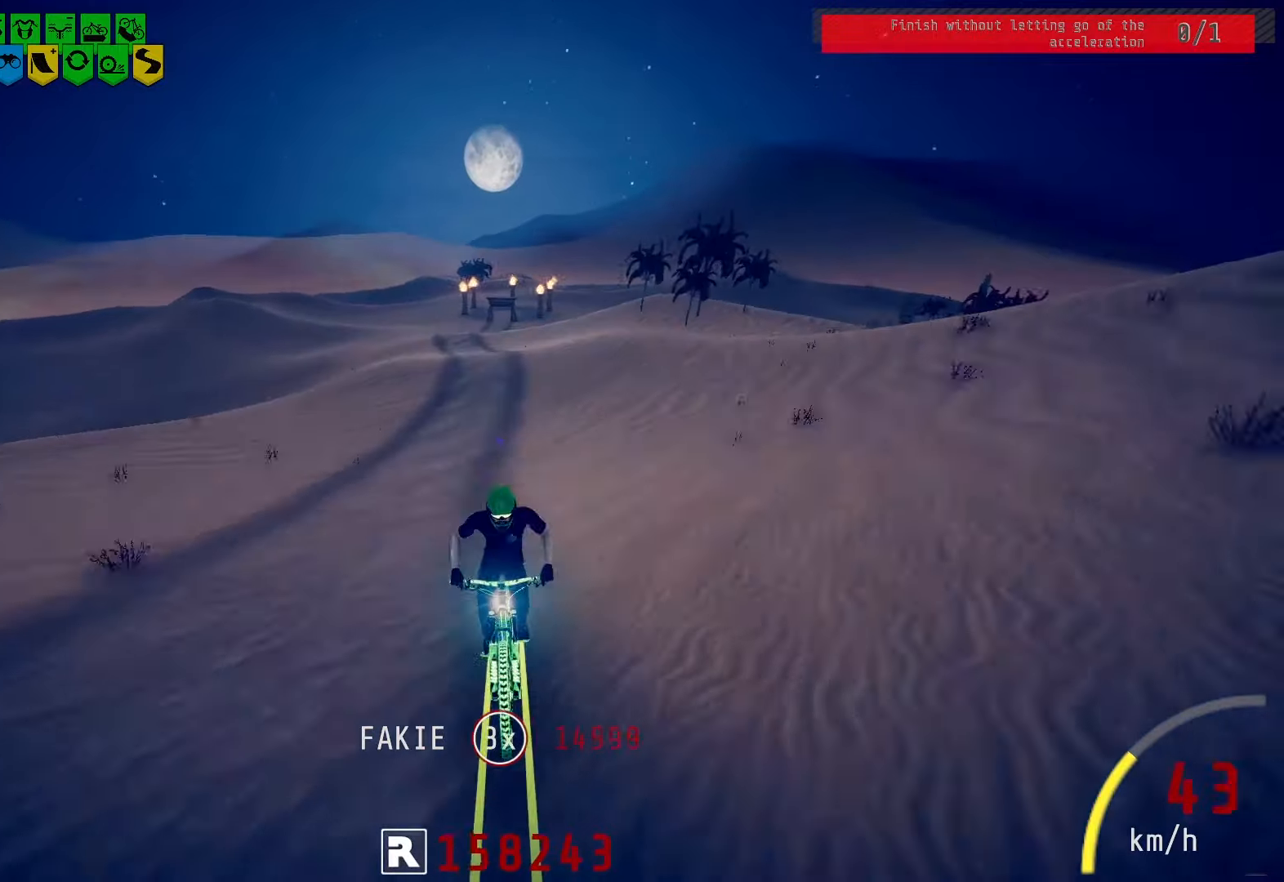
{"buttons": [], "left_stick": "center", "right_stick": "center", "events": [[100, "right_stick", "down"], [200, "right_stick", "center"], [300, "right_stick", "down"], [383, "right_stick", "center"]]}
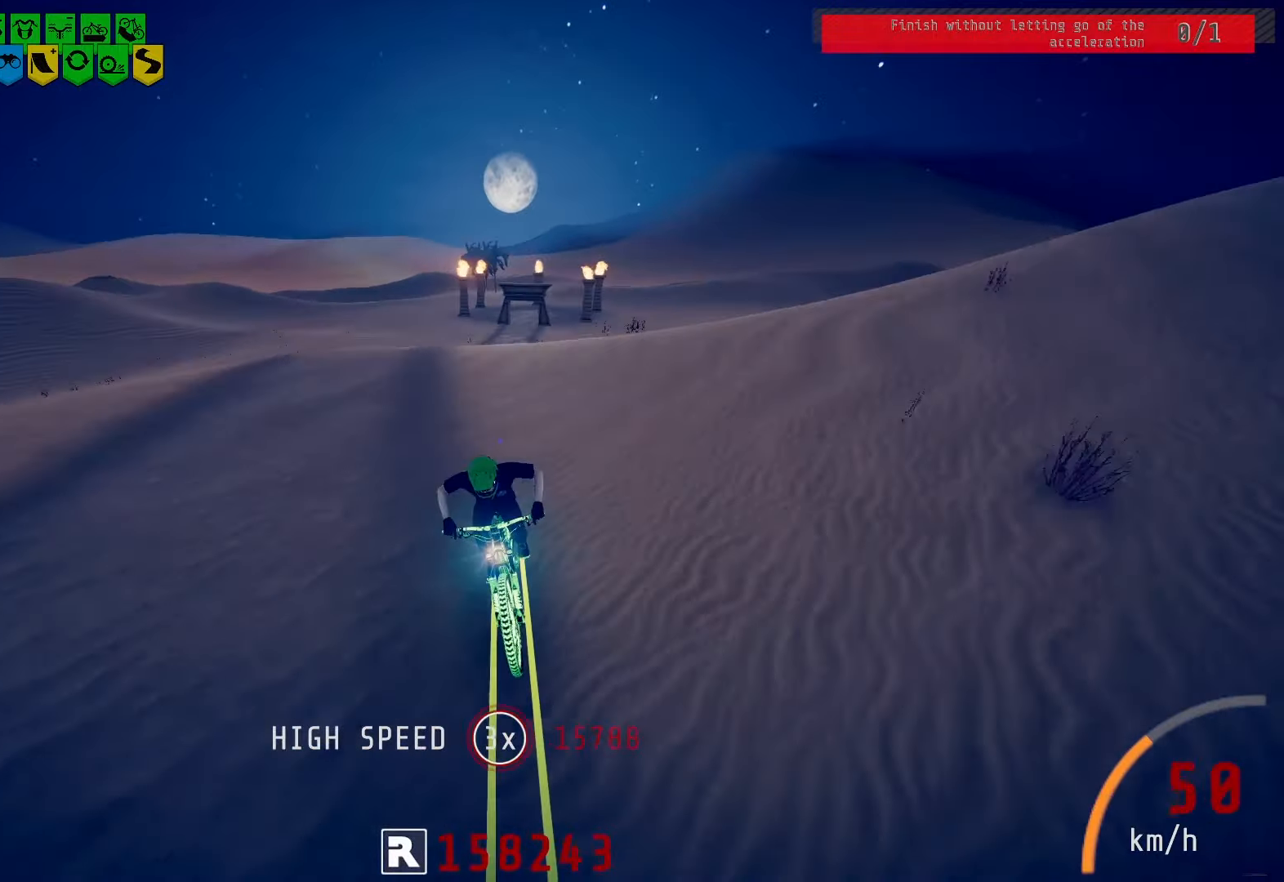
{"buttons": [], "left_stick": "center", "right_stick": "center", "events": [[33, "right_stick", "down"], [117, "right_stick", "center"]]}
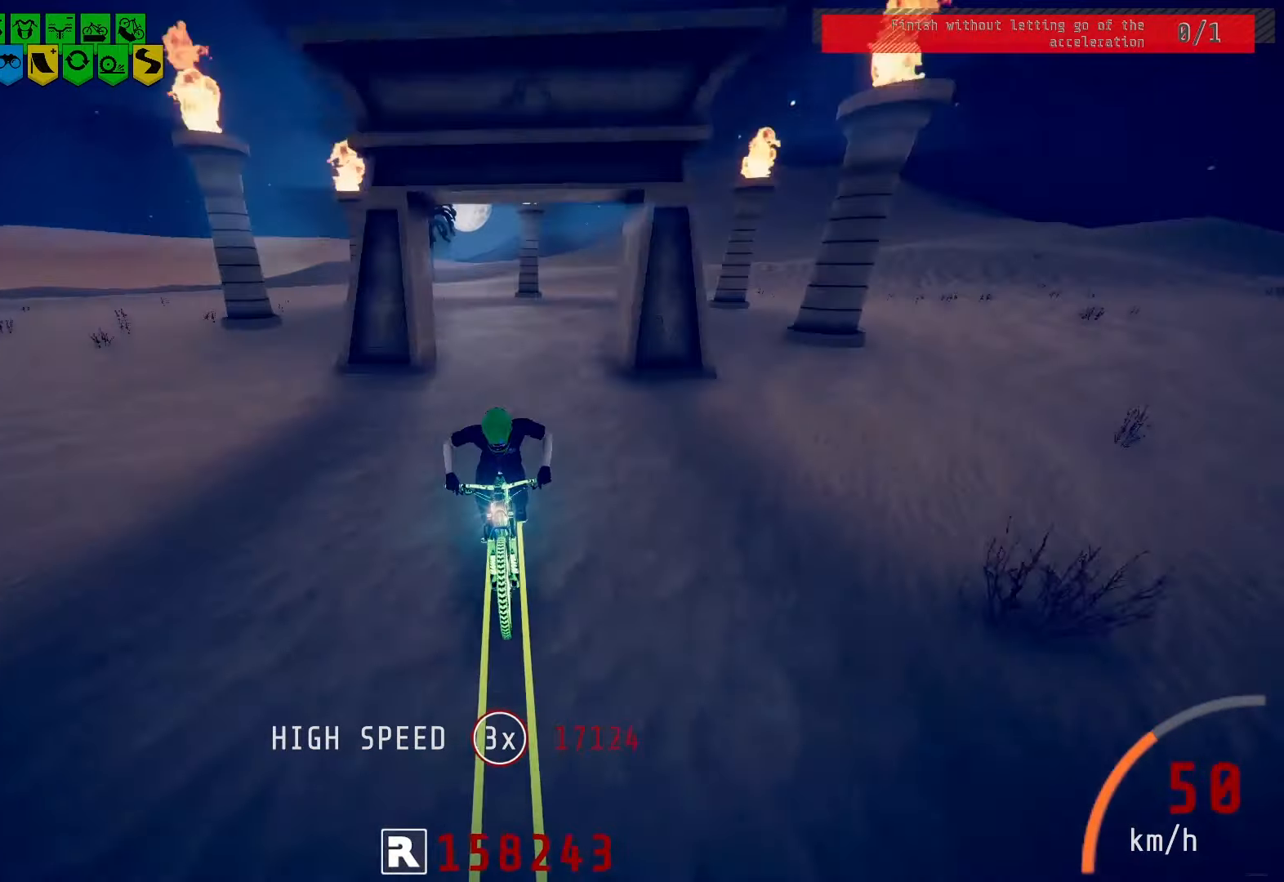
{"buttons": [], "left_stick": "center", "right_stick": "center", "events": []}
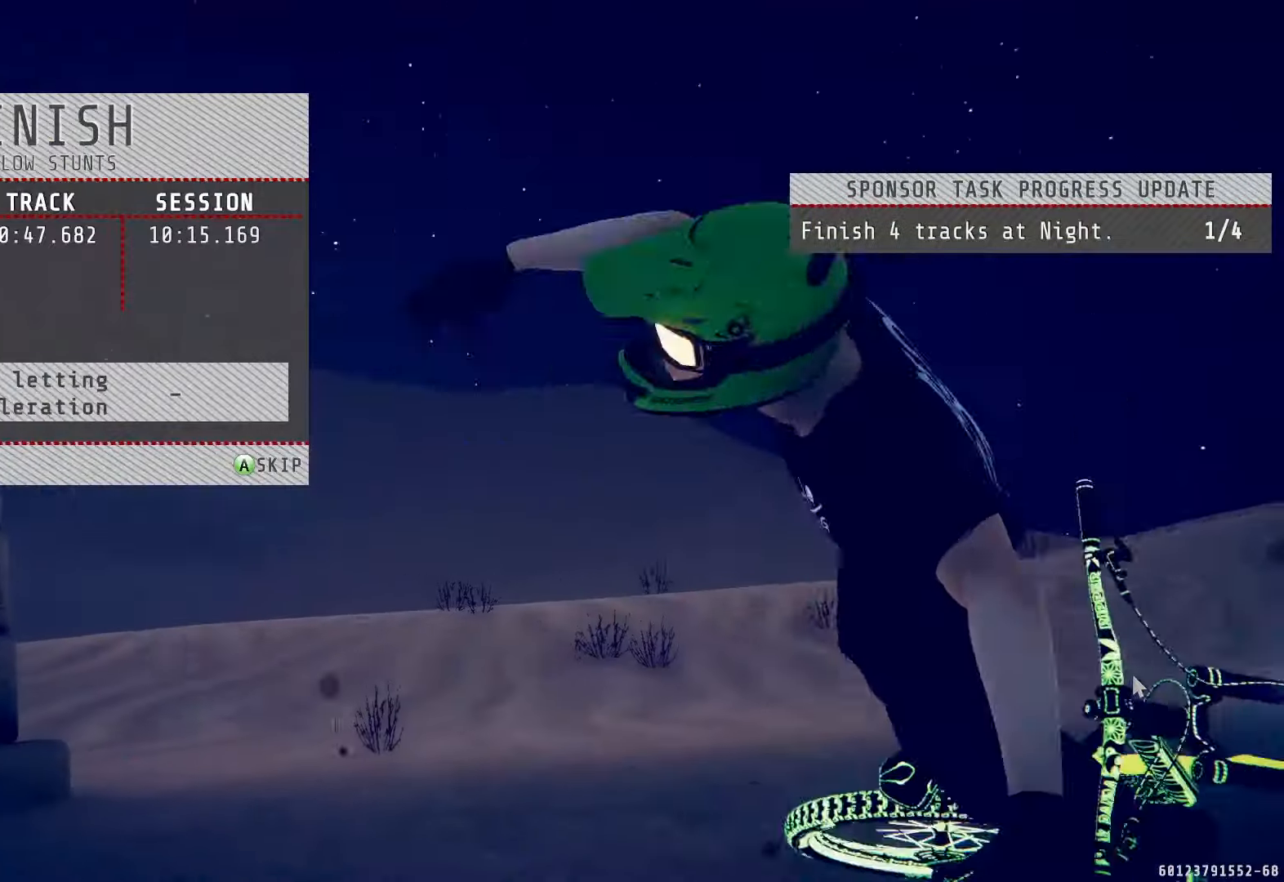
{"buttons": [], "left_stick": "center", "right_stick": "center", "events": [[283, "CROSS", "down"], [367, "CROSS", "up"]]}
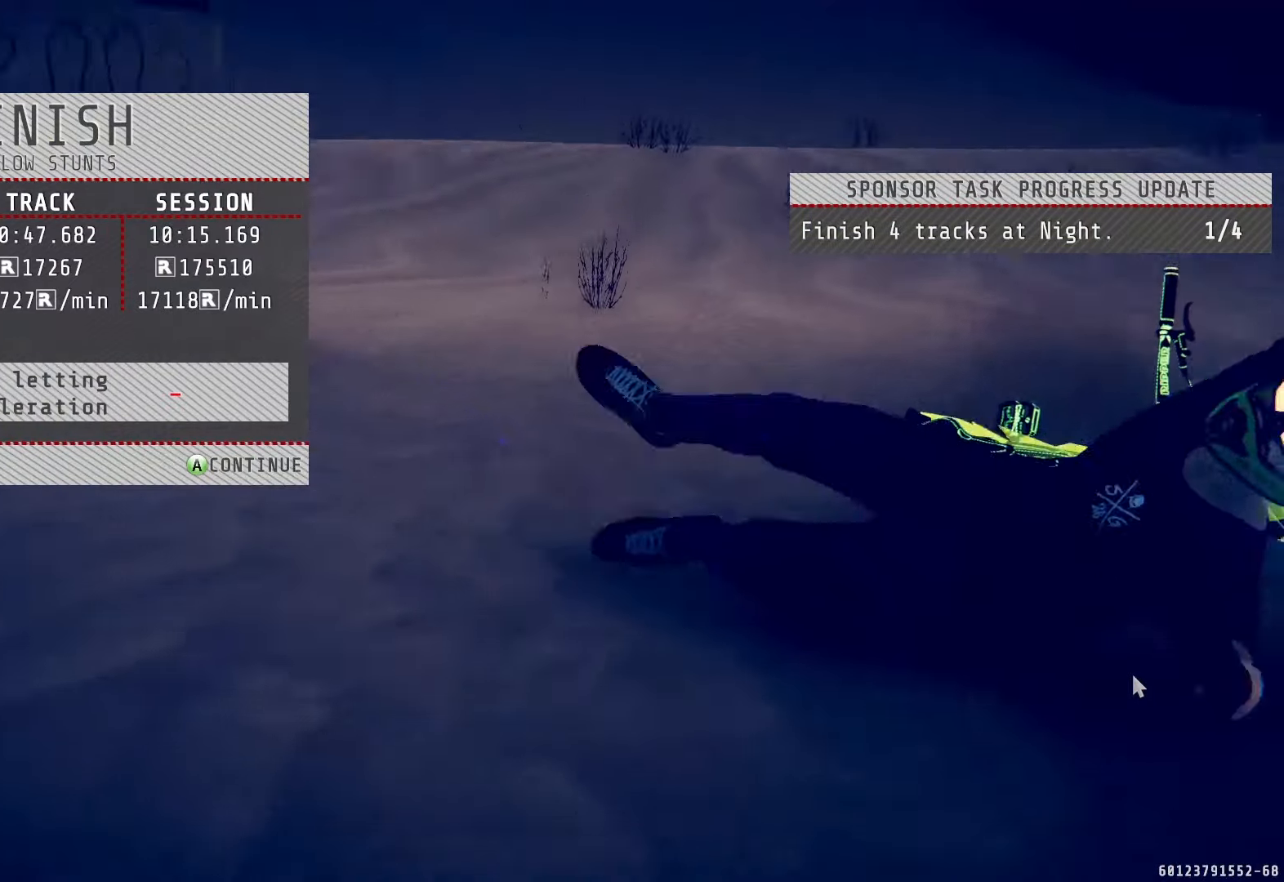
{"buttons": [], "left_stick": "center", "right_stick": "center", "events": [[350, "CROSS", "down"], [433, "CROSS", "up"]]}
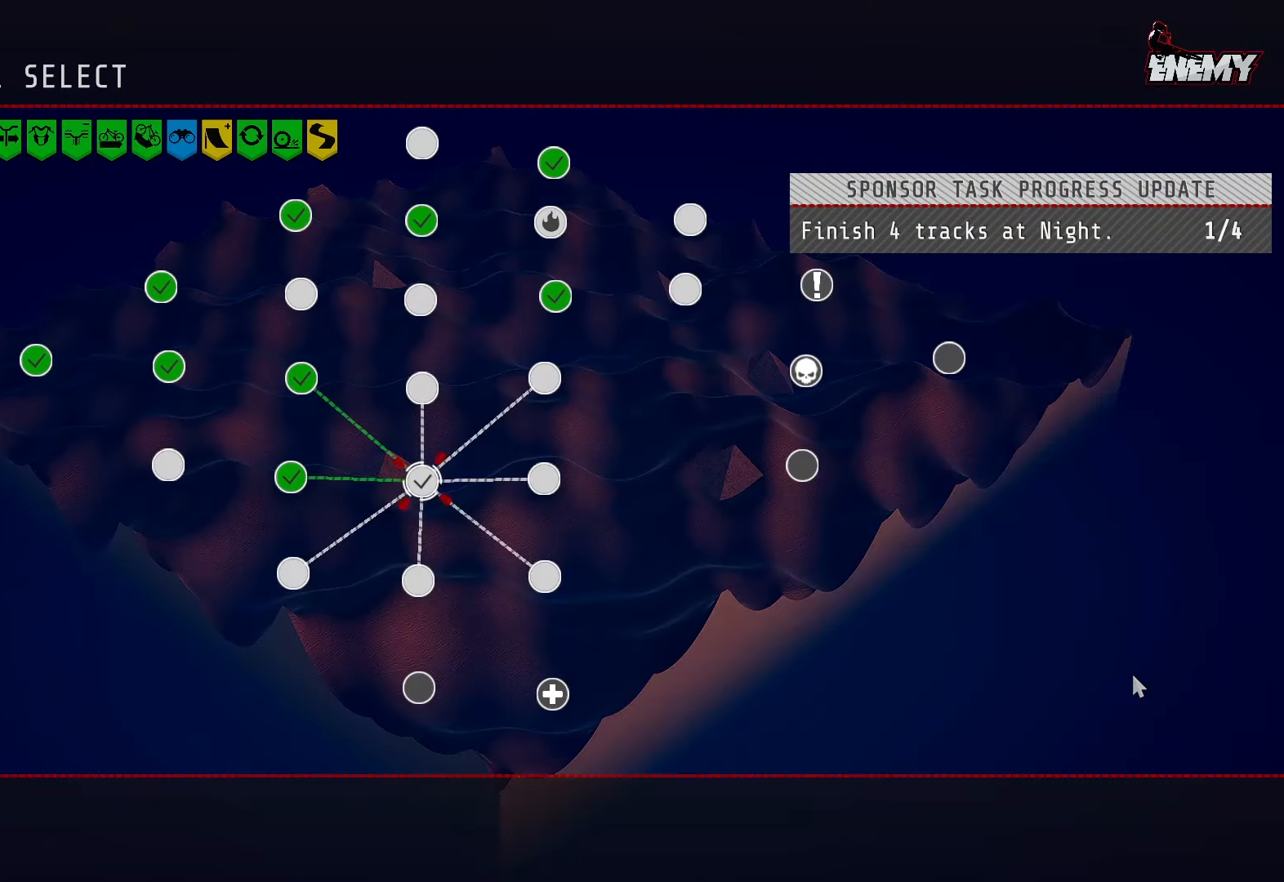
{"buttons": ["DPAD_RIGHT"], "left_stick": "center", "right_stick": "center", "events": [[467, "DPAD_RIGHT", "down"]]}
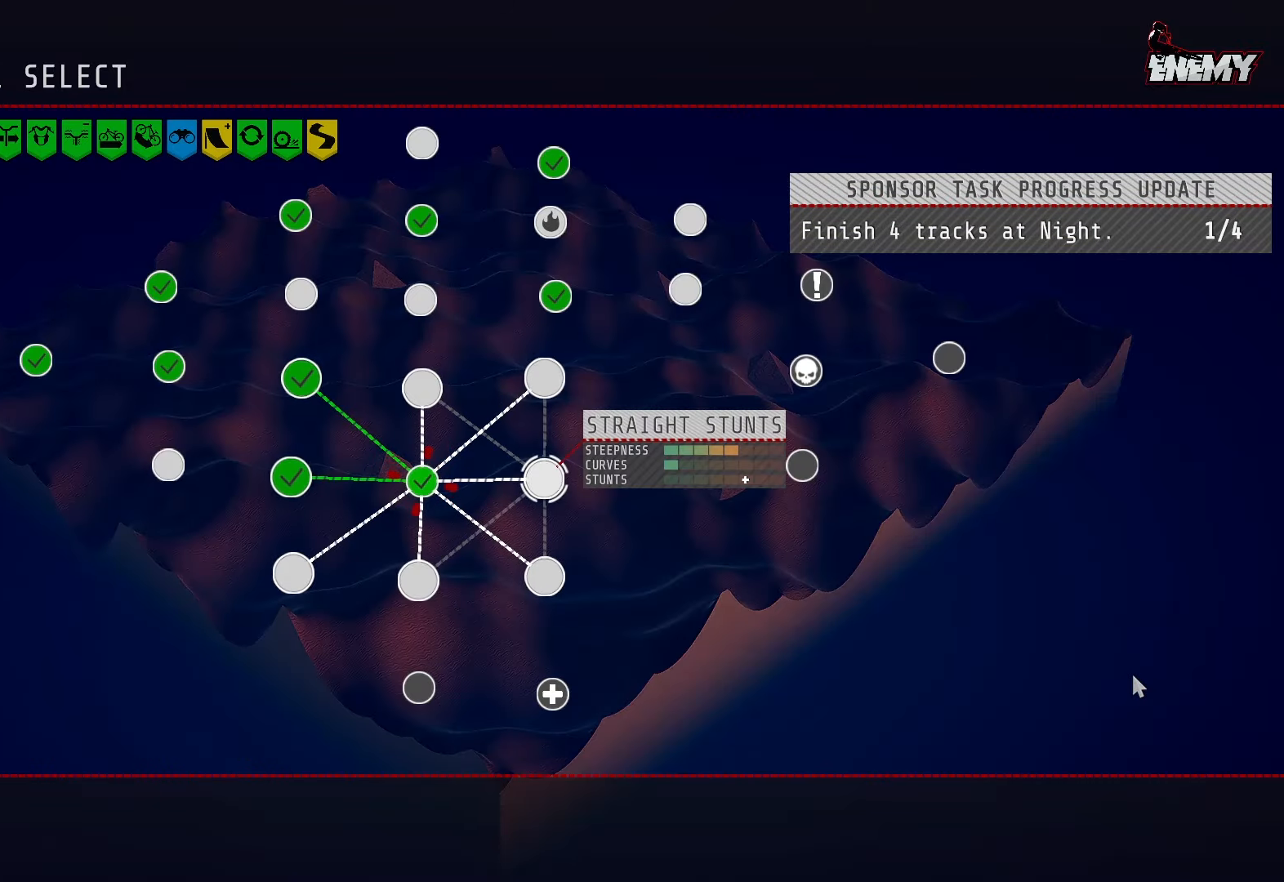
{"buttons": [], "left_stick": "center", "right_stick": "center", "events": [[100, "DPAD_RIGHT", "up"], [300, "DPAD_DOWN", "down"], [400, "DPAD_DOWN", "up"]]}
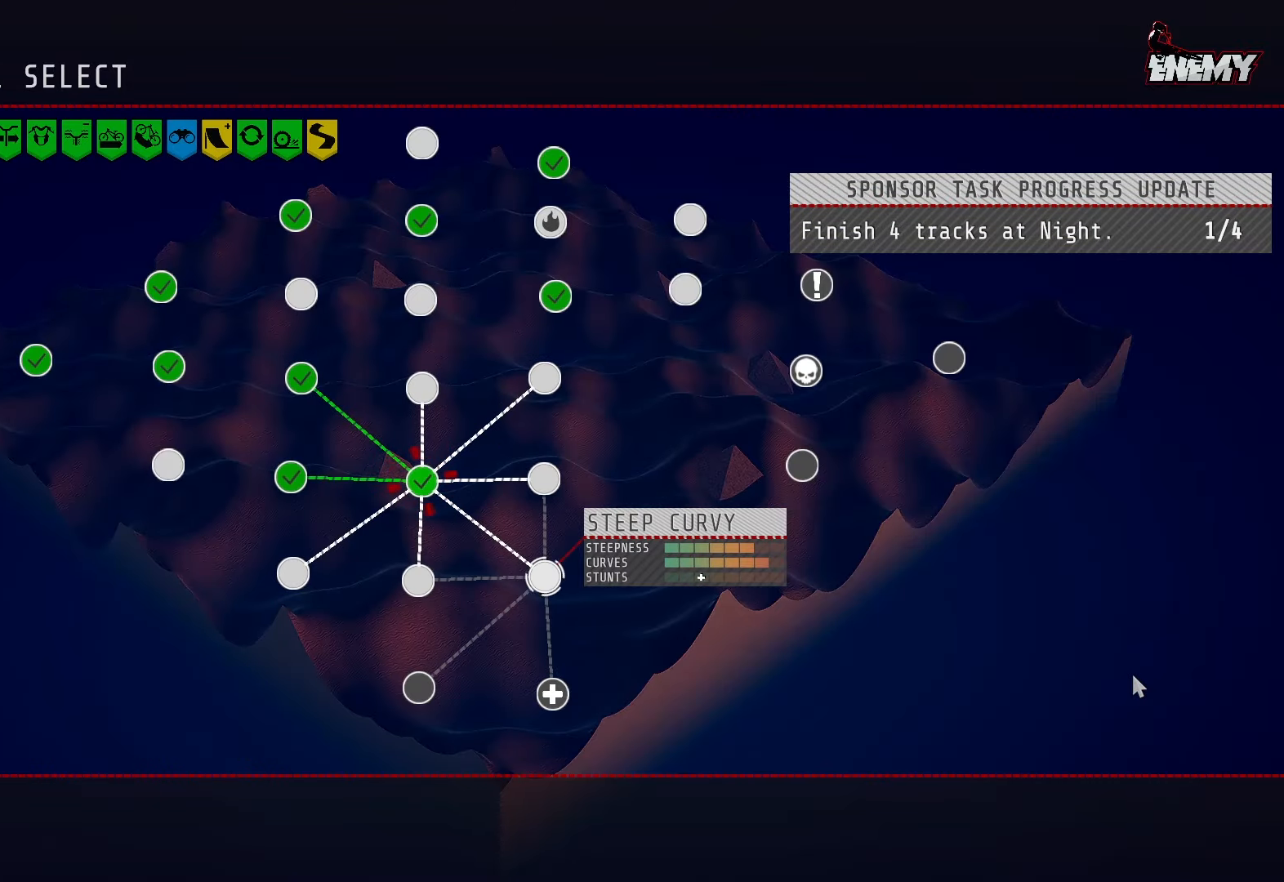
{"buttons": [], "left_stick": "center", "right_stick": "center", "events": [[50, "DPAD_LEFT", "down"], [150, "DPAD_LEFT", "up"]]}
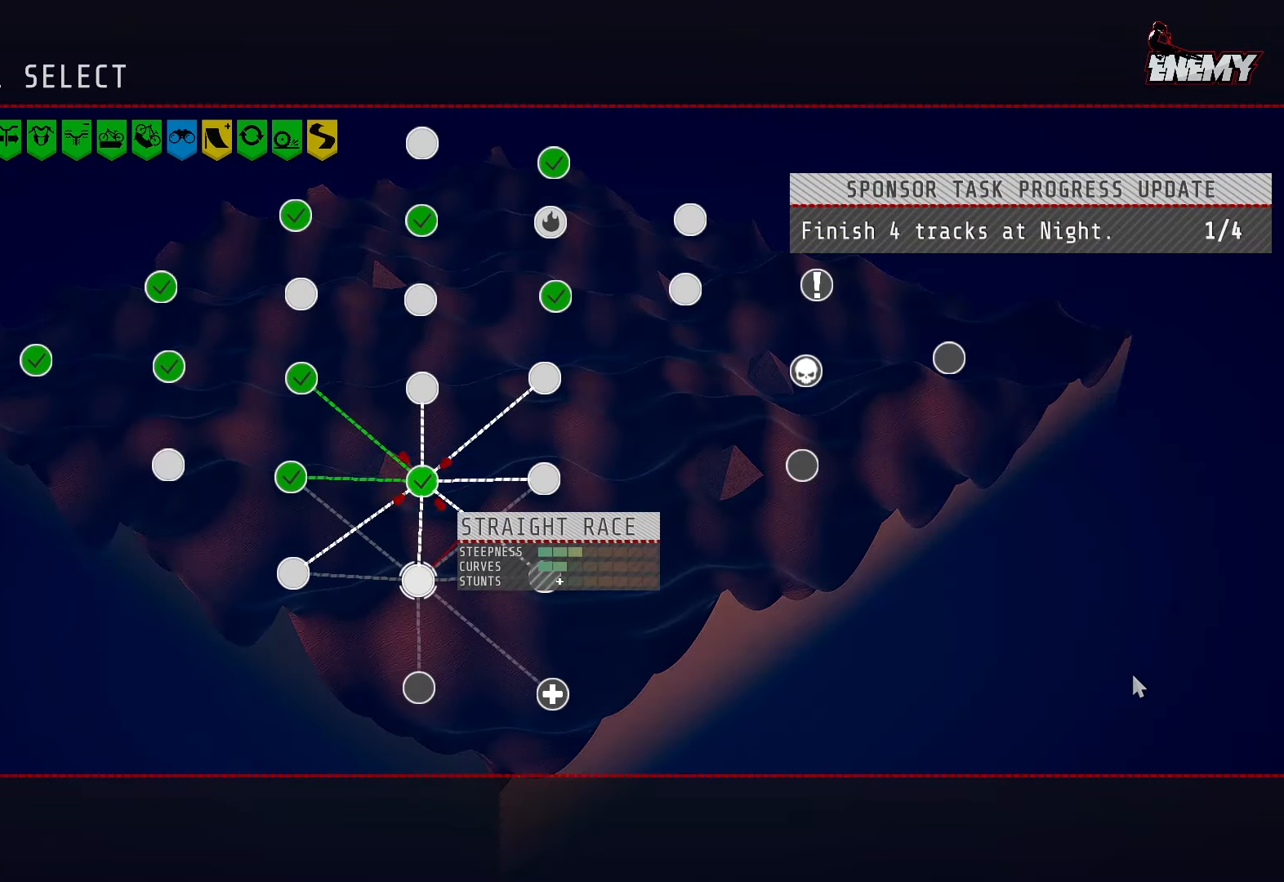
{"buttons": [], "left_stick": "center", "right_stick": "center", "events": [[50, "CROSS", "down"], [183, "CROSS", "up"]]}
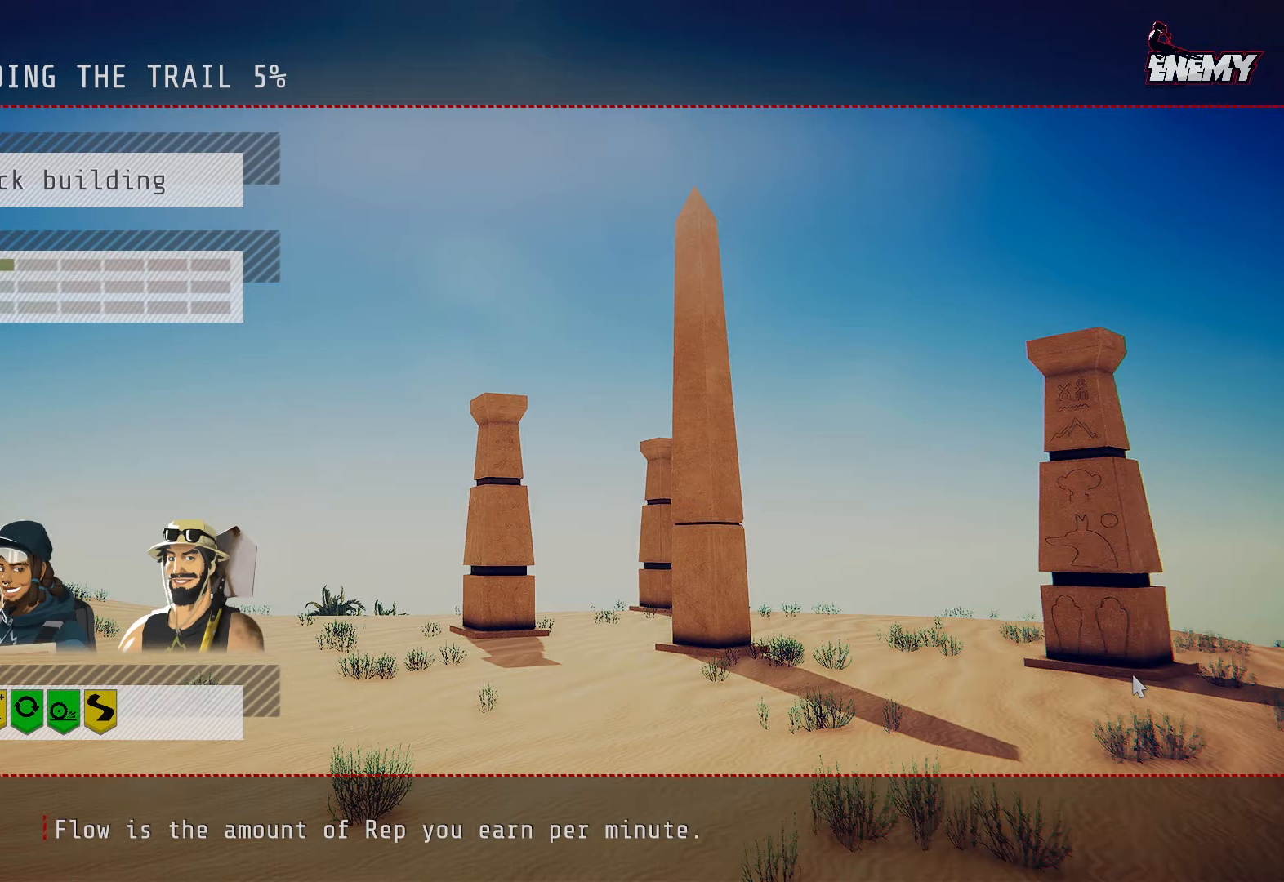
{"buttons": [], "left_stick": "center", "right_stick": "center", "events": []}
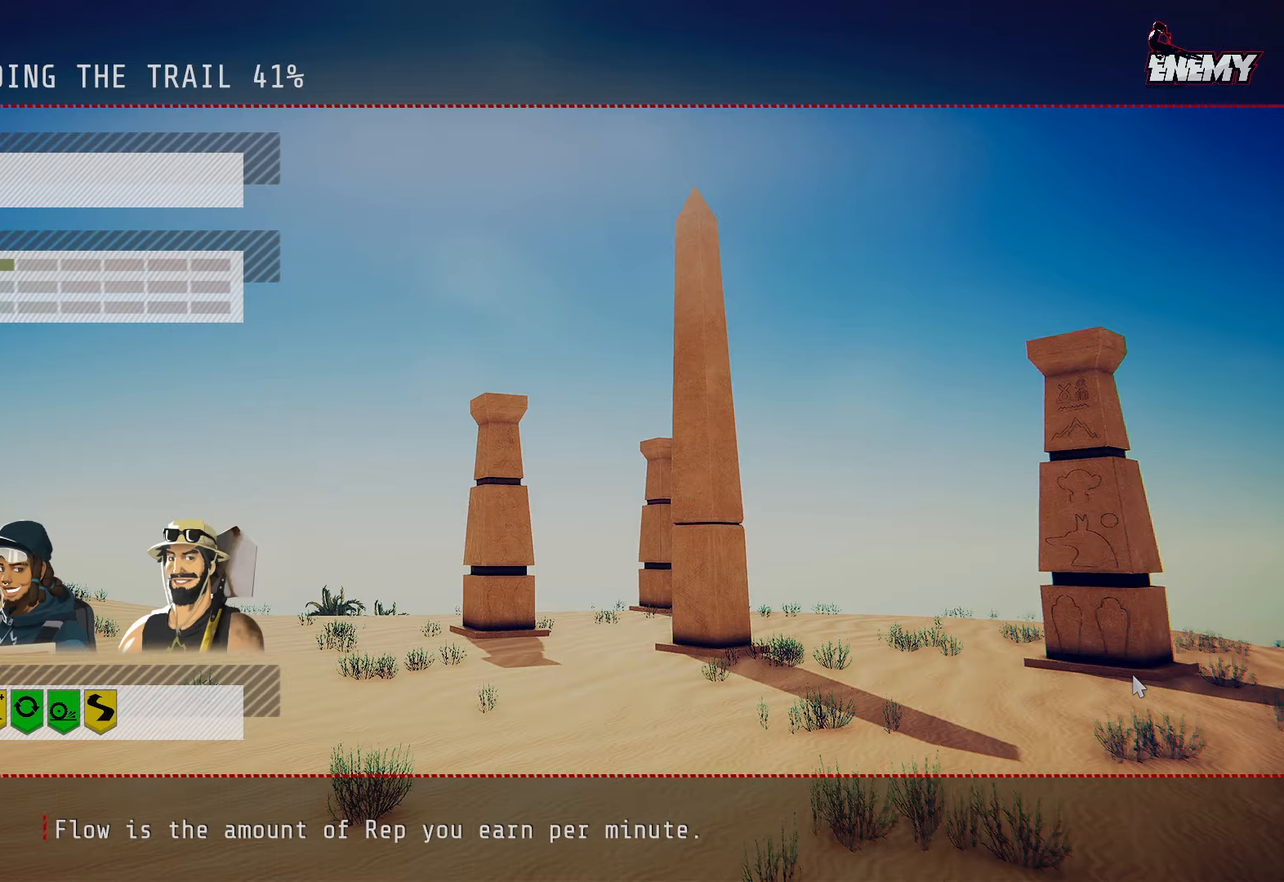
{"buttons": [], "left_stick": "center", "right_stick": "center", "events": []}
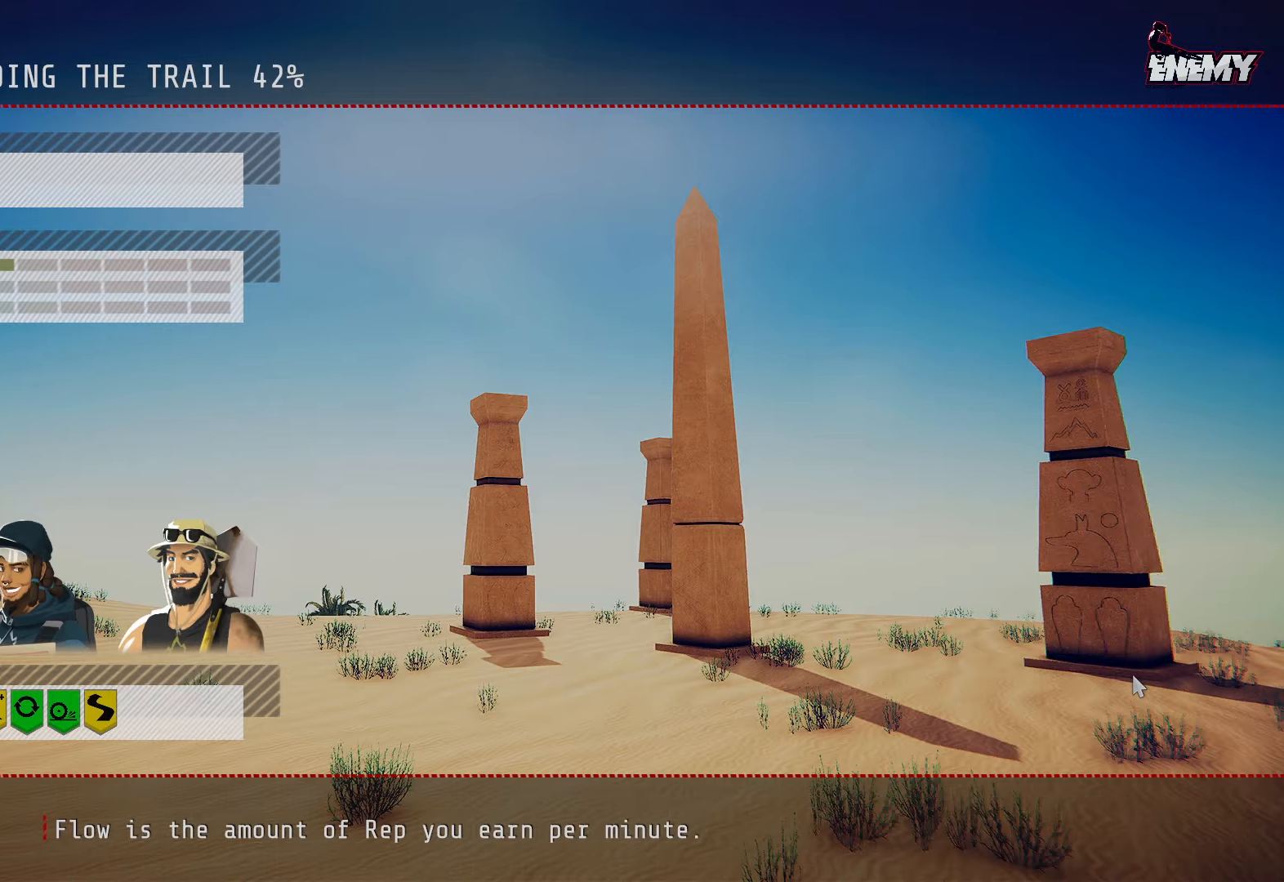
{"buttons": [], "left_stick": "center", "right_stick": "center", "events": []}